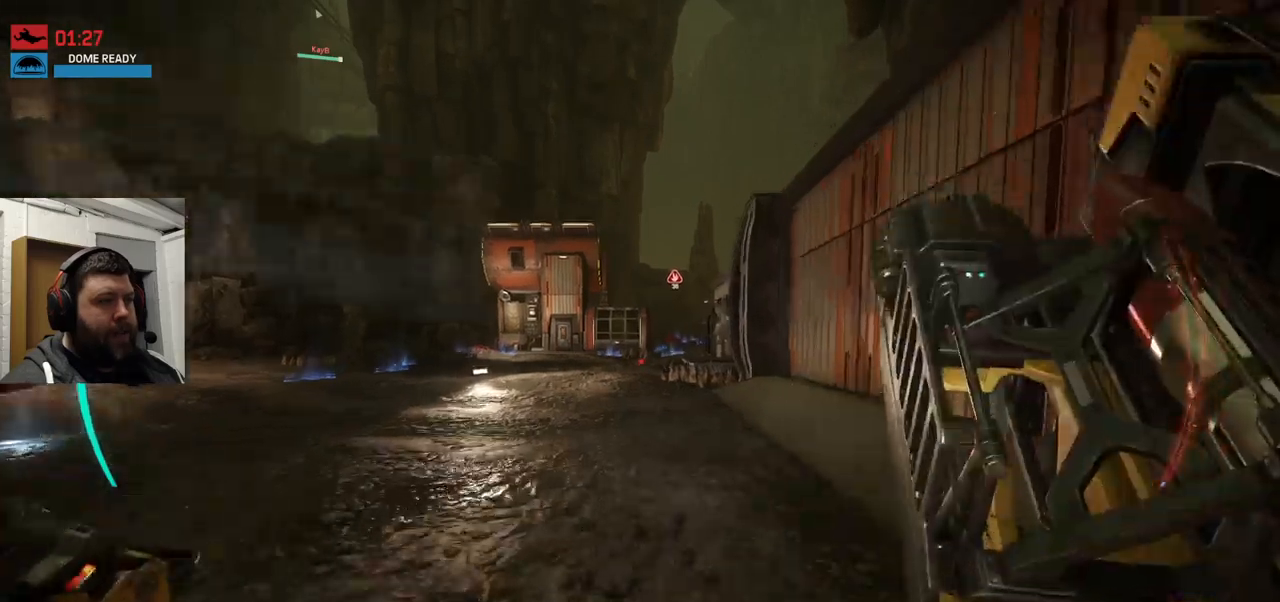
Gameplay with a controller (PlayStation layout); each line is a JSON object with the inputs held at the frame after it. "events" lists button and stick changes between this image and that frame as [ms after this image, input, new state], when the widget could be followed in between.
{"buttons": [], "left_stick": "up", "right_stick": "center", "events": []}
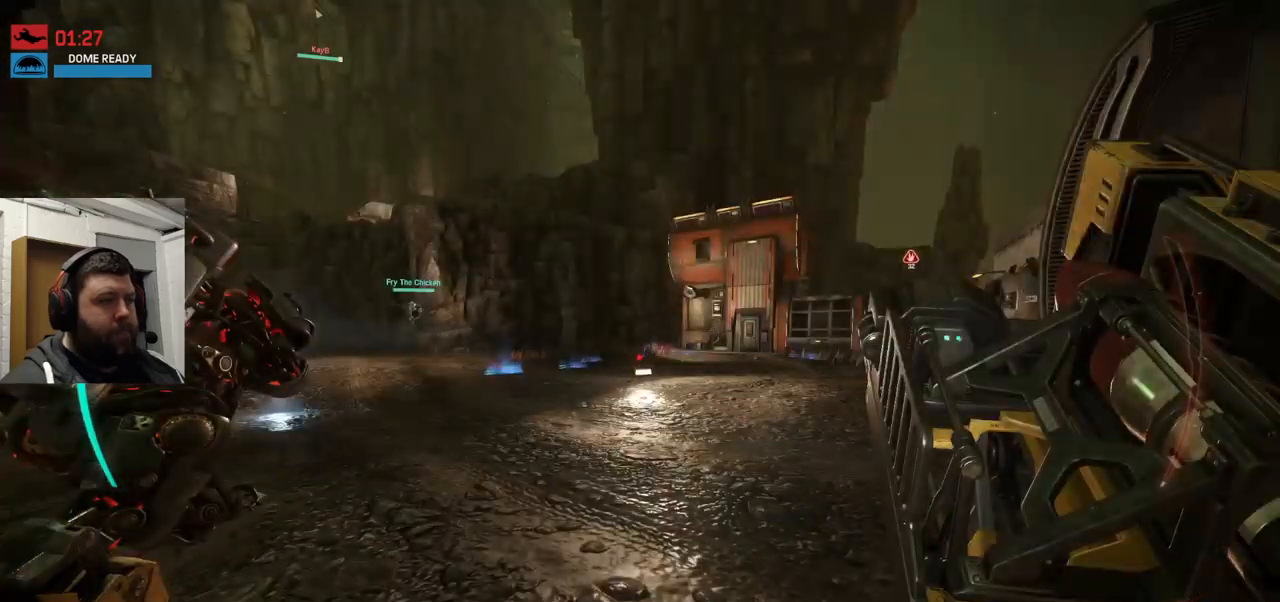
{"buttons": [], "left_stick": "up", "right_stick": "center", "events": []}
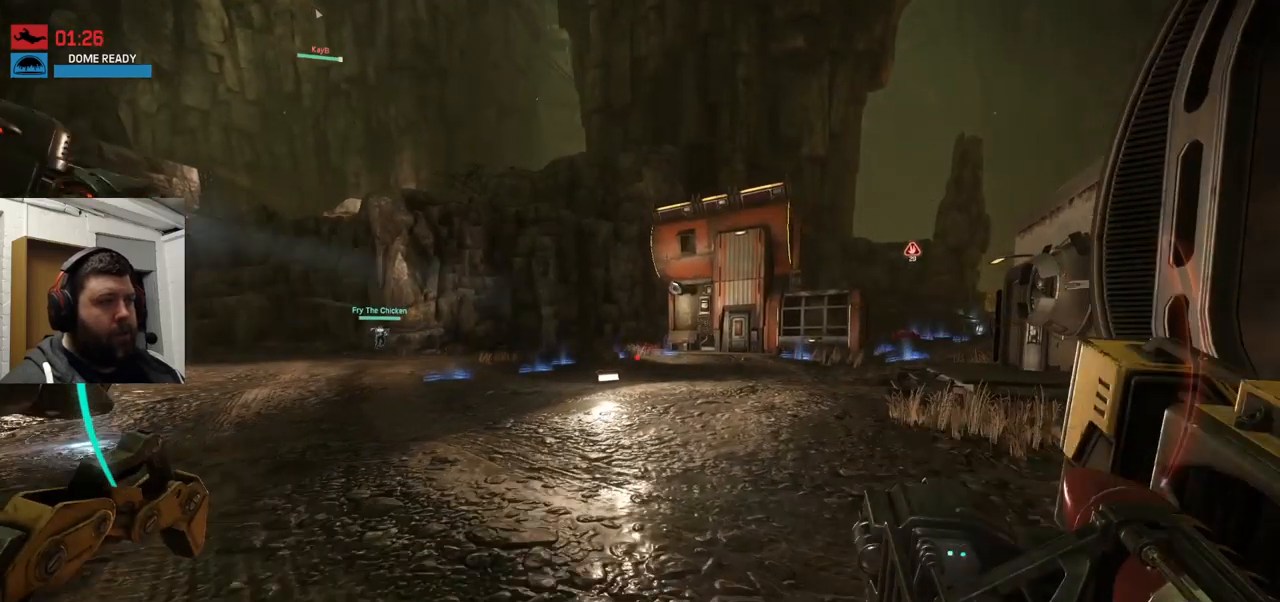
{"buttons": [], "left_stick": "up", "right_stick": "center", "events": [[150, "right_stick", "right"], [367, "right_stick", "center"]]}
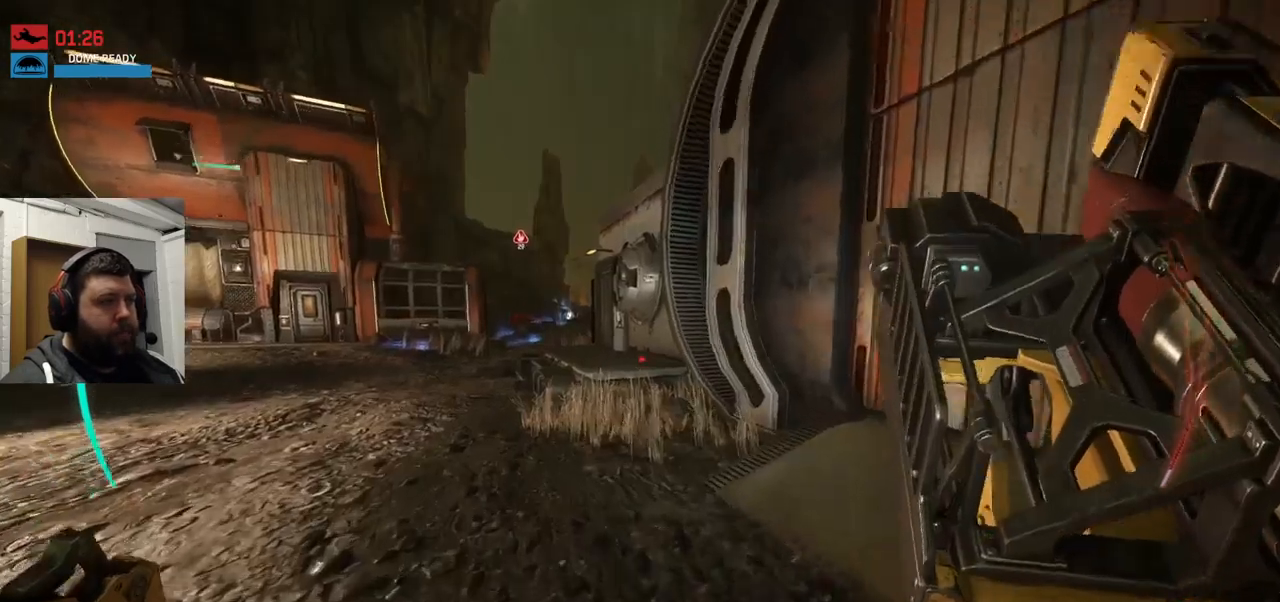
{"buttons": ["CROSS"], "left_stick": "up", "right_stick": "center", "events": [[67, "CROSS", "down"]]}
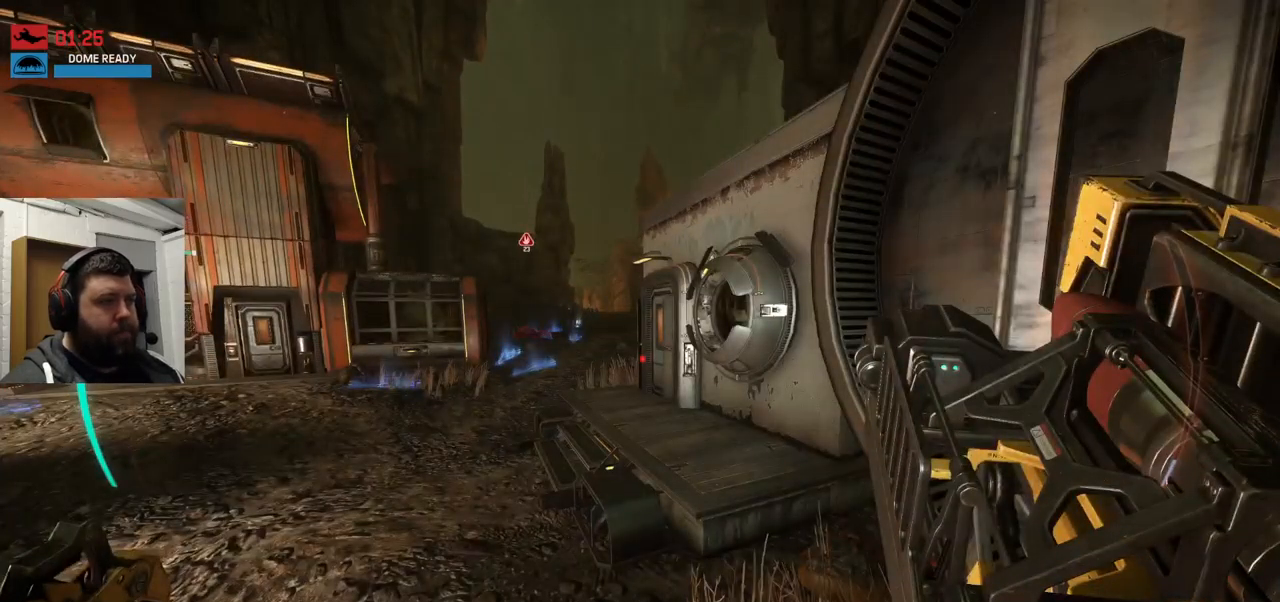
{"buttons": [], "left_stick": "up", "right_stick": "center", "events": [[283, "CROSS", "up"]]}
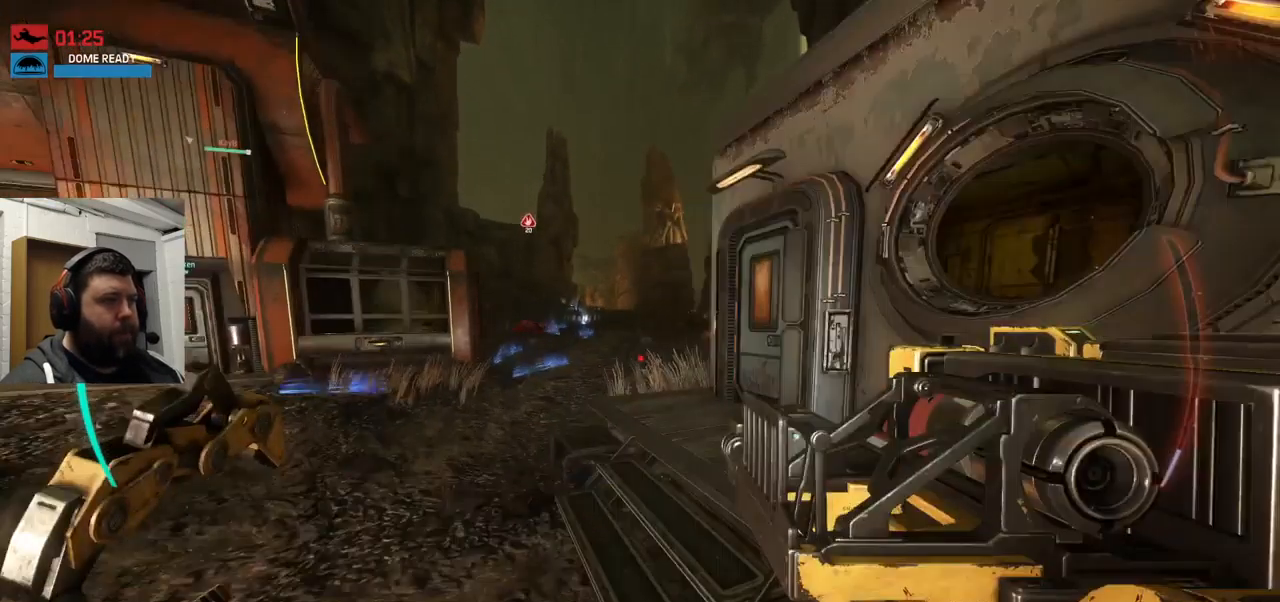
{"buttons": [], "left_stick": "up", "right_stick": "center", "events": []}
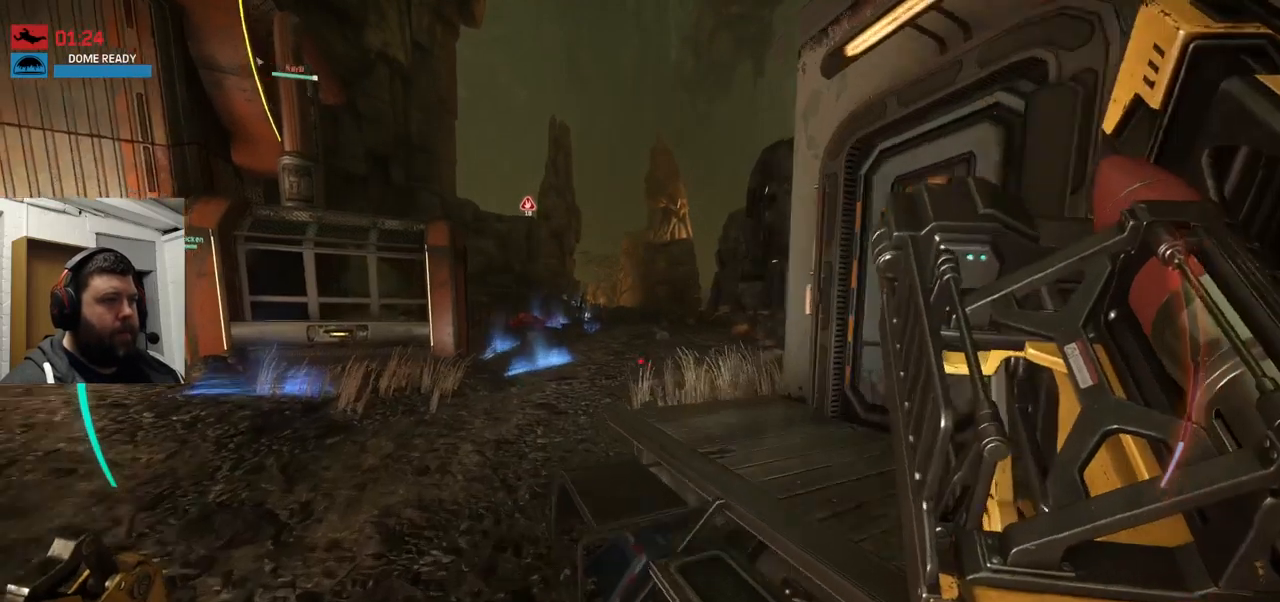
{"buttons": [], "left_stick": "up", "right_stick": "center", "events": []}
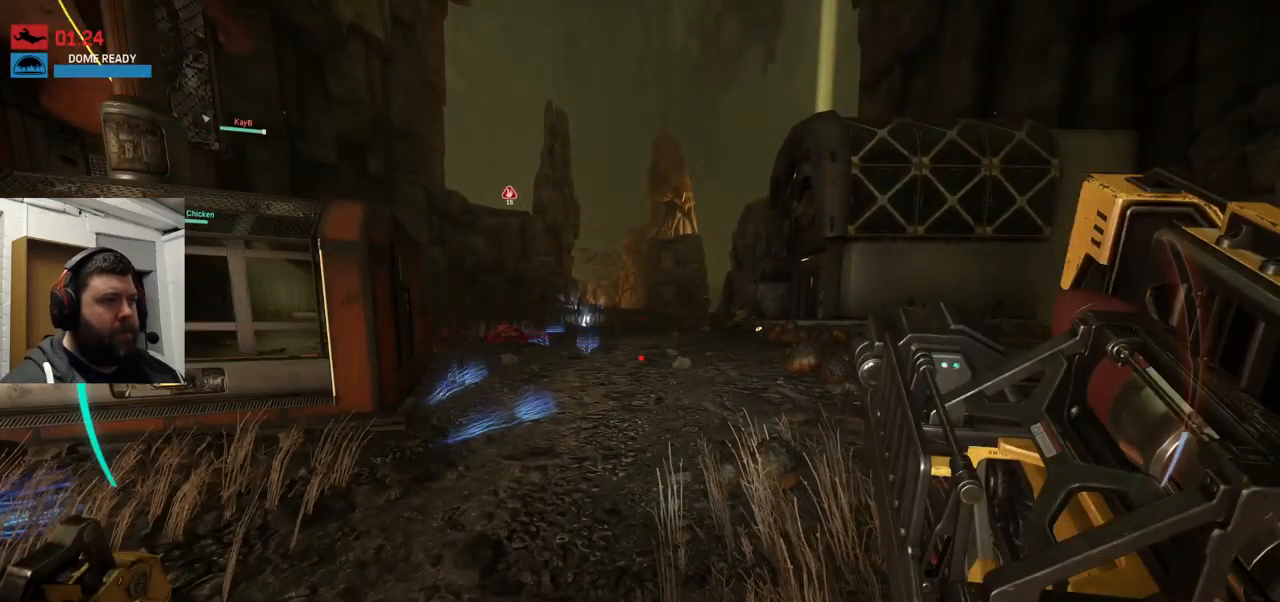
{"buttons": [], "left_stick": "up", "right_stick": "center", "events": [[133, "right_stick", "right"], [267, "right_stick", "center"]]}
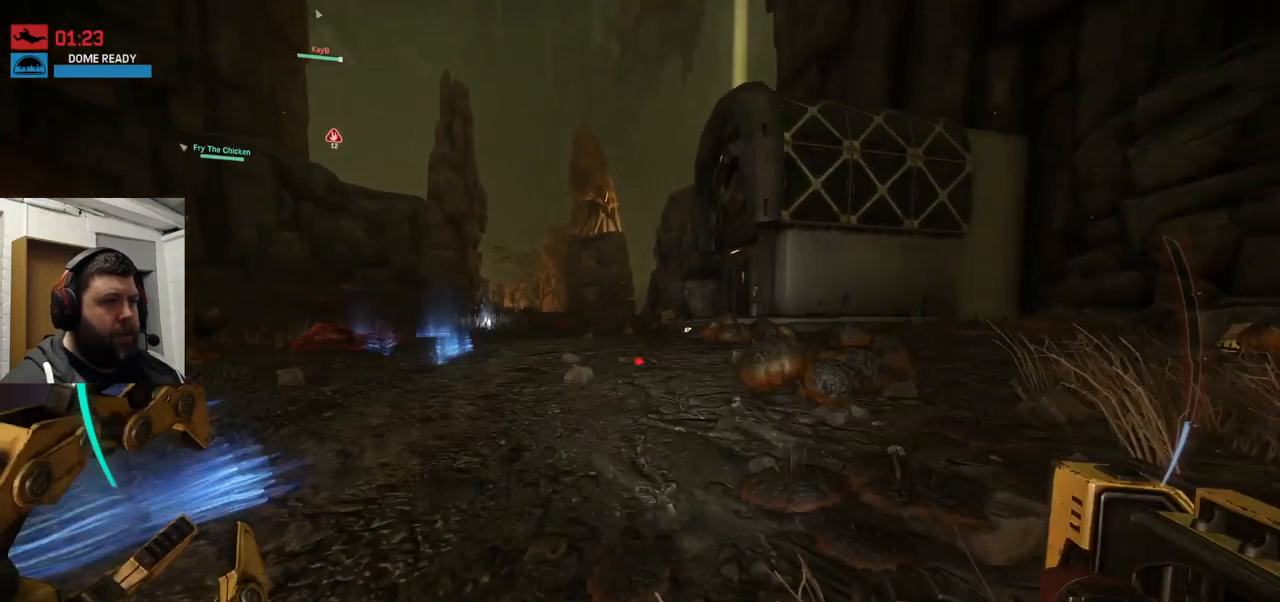
{"buttons": [], "left_stick": "up", "right_stick": "center", "events": [[267, "right_stick", "down-left"], [317, "right_stick", "center"]]}
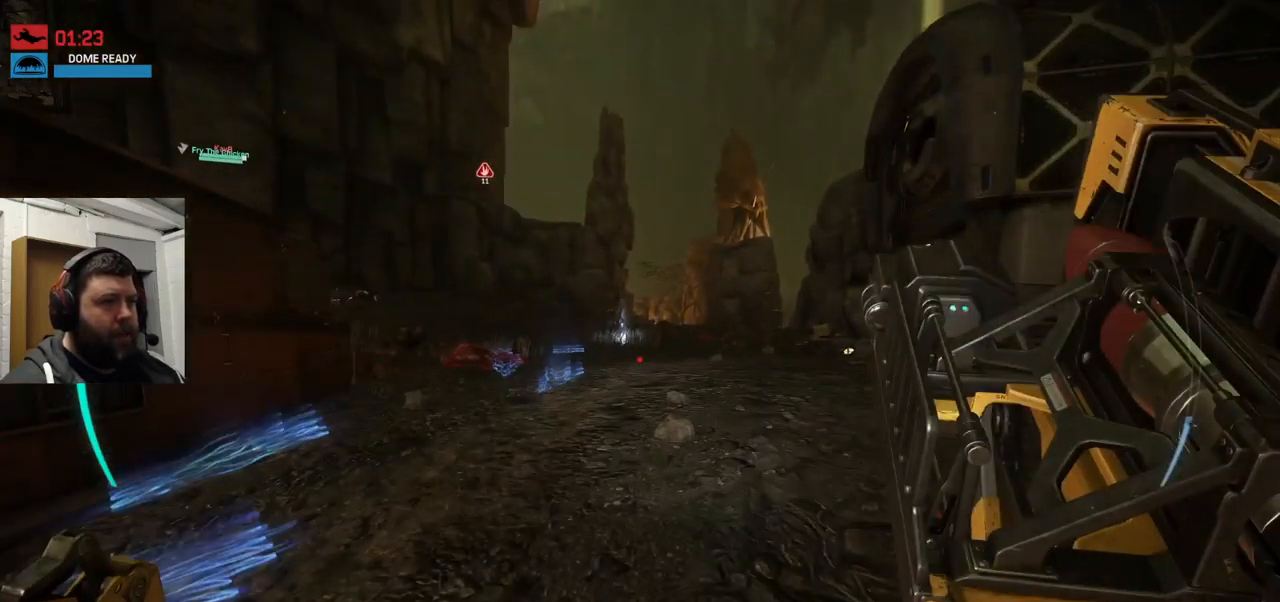
{"buttons": [], "left_stick": "up", "right_stick": "center", "events": []}
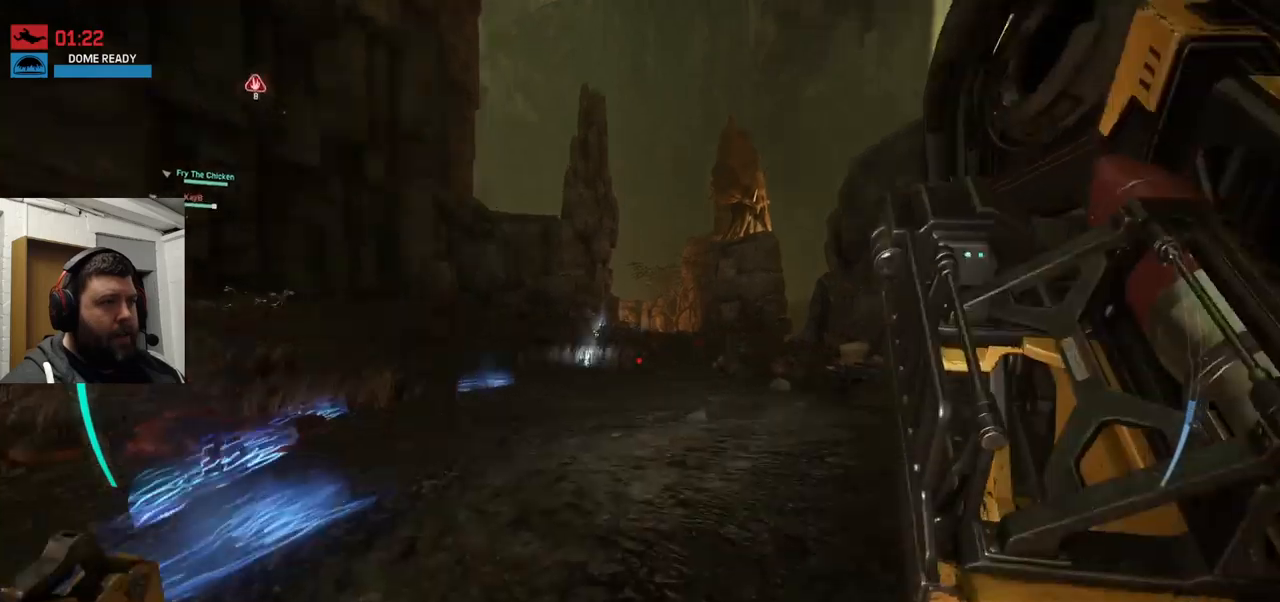
{"buttons": [], "left_stick": "up", "right_stick": "center", "events": []}
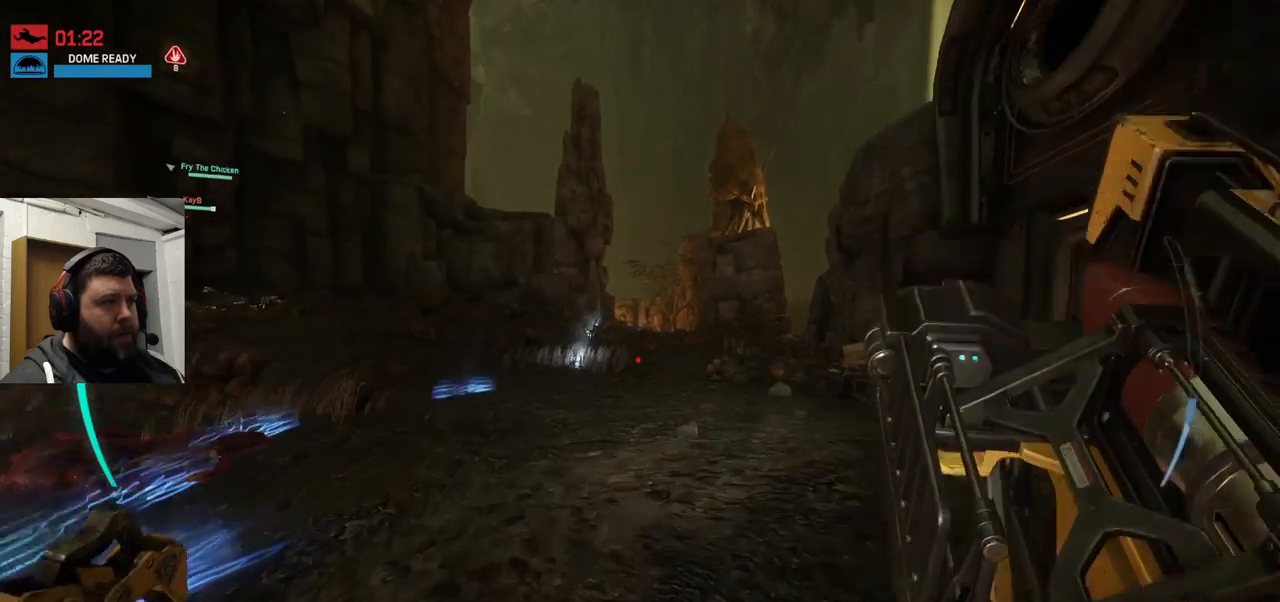
{"buttons": [], "left_stick": "up-right", "right_stick": "right", "events": [[384, "left_stick", "up-right"], [434, "right_stick", "right"]]}
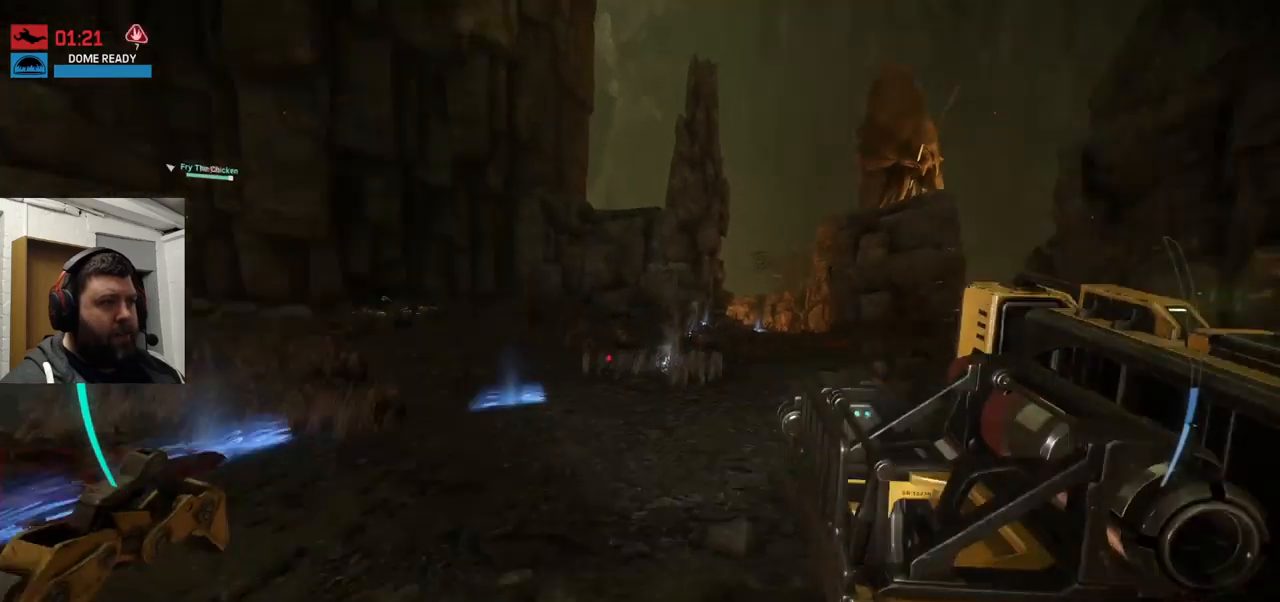
{"buttons": ["CROSS"], "left_stick": "up", "right_stick": "center", "events": [[117, "left_stick", "up"], [117, "right_stick", "center"], [134, "CROSS", "down"]]}
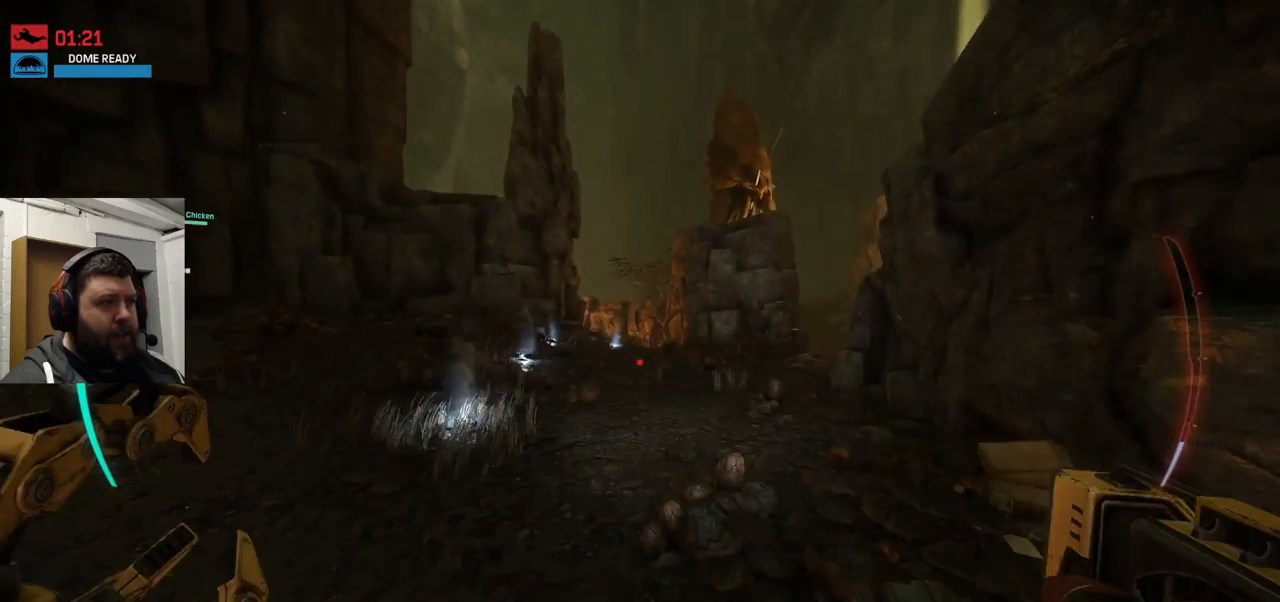
{"buttons": [], "left_stick": "up", "right_stick": "center", "events": [[134, "CROSS", "up"]]}
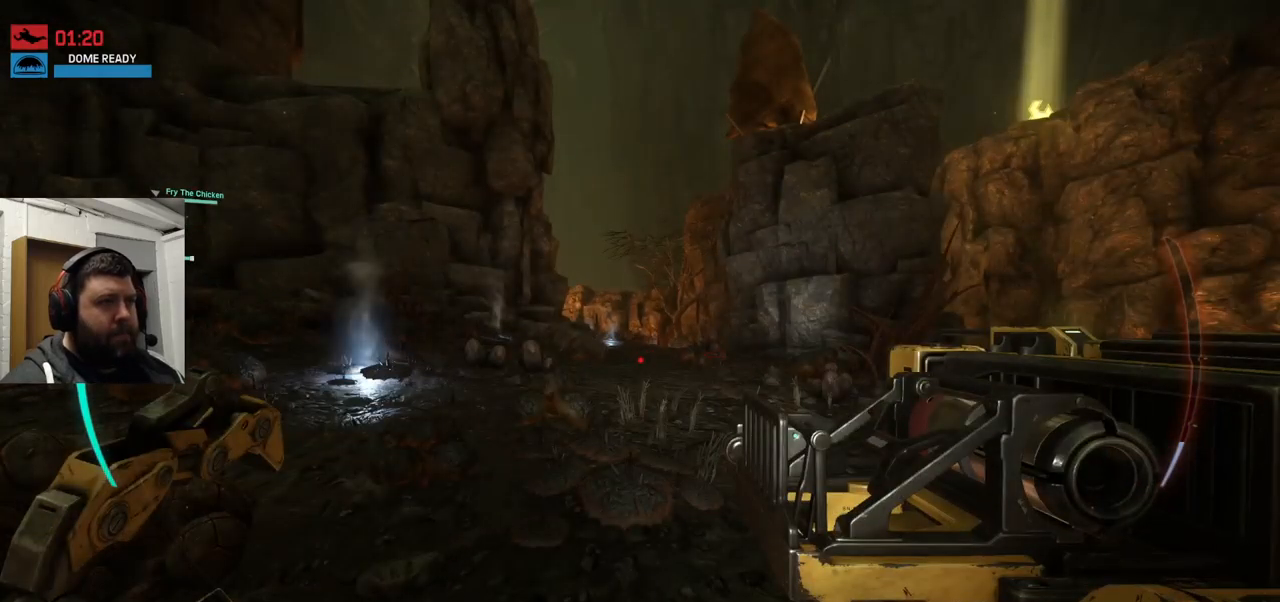
{"buttons": [], "left_stick": "up", "right_stick": "center", "events": []}
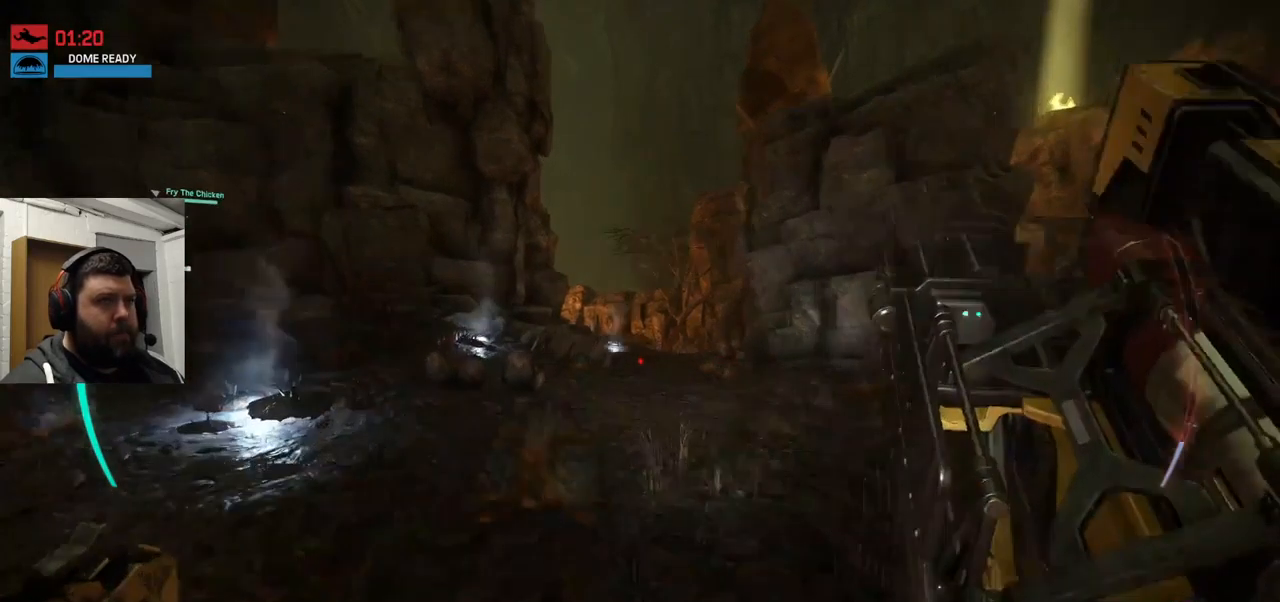
{"buttons": [], "left_stick": "up", "right_stick": "center", "events": []}
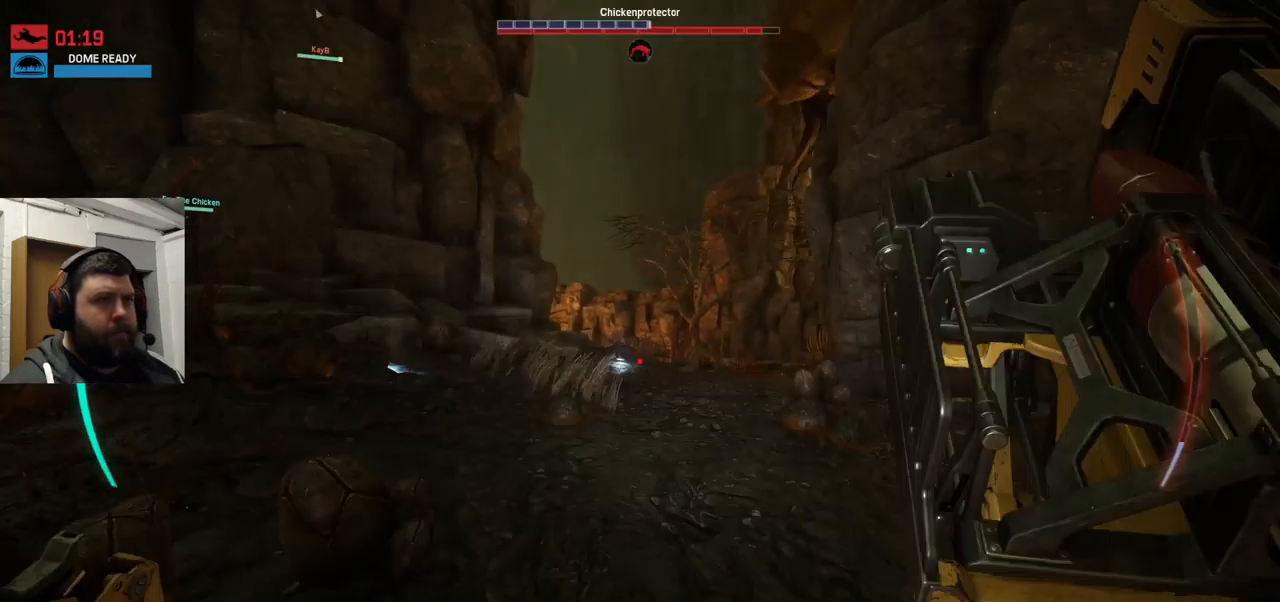
{"buttons": [], "left_stick": "up", "right_stick": "center", "events": []}
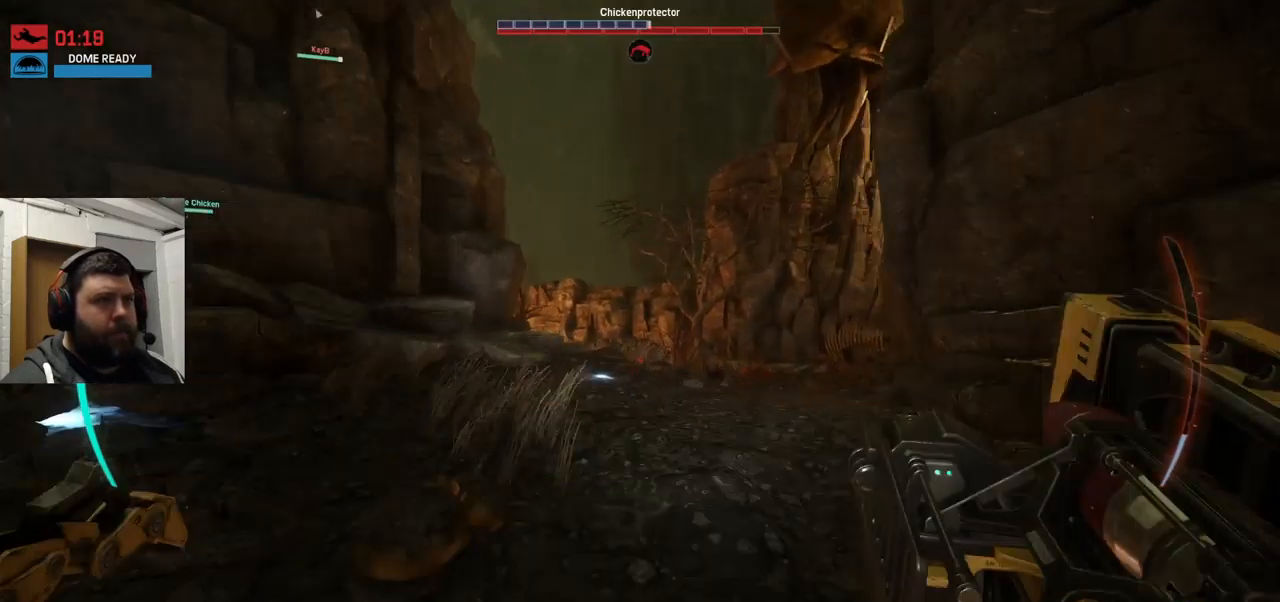
{"buttons": [], "left_stick": "up-right", "right_stick": "center", "events": [[367, "right_stick", "left"], [434, "left_stick", "up-right"], [450, "right_stick", "center"]]}
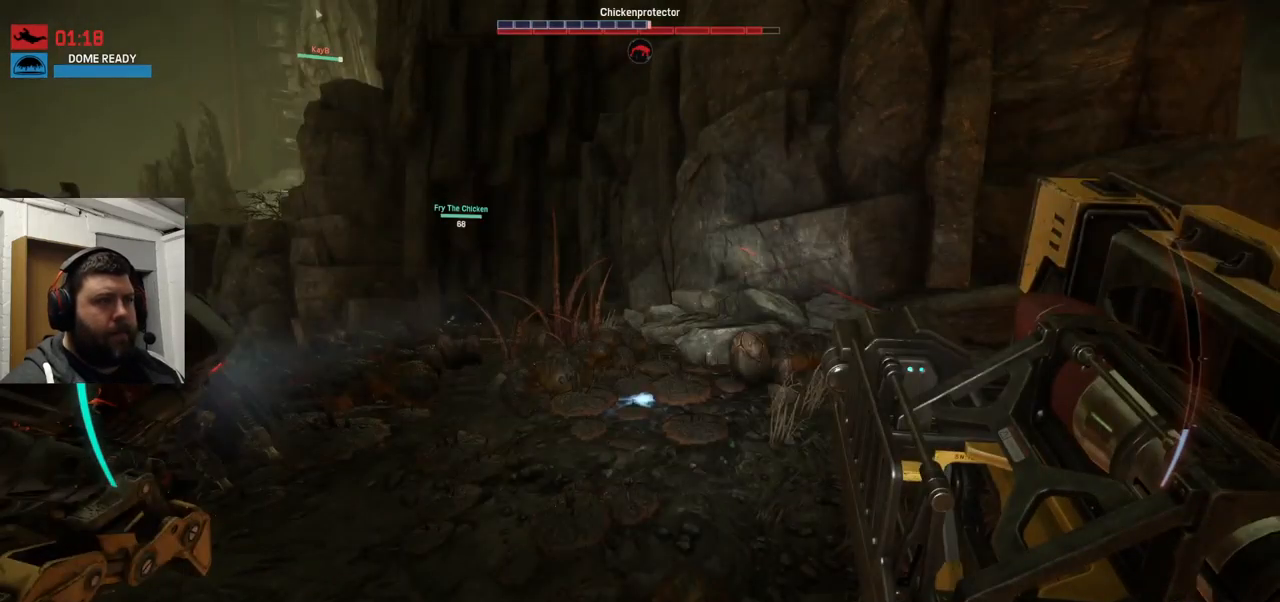
{"buttons": [], "left_stick": "right", "right_stick": "center", "events": [[284, "right_stick", "left"], [300, "left_stick", "right"], [484, "right_stick", "center"]]}
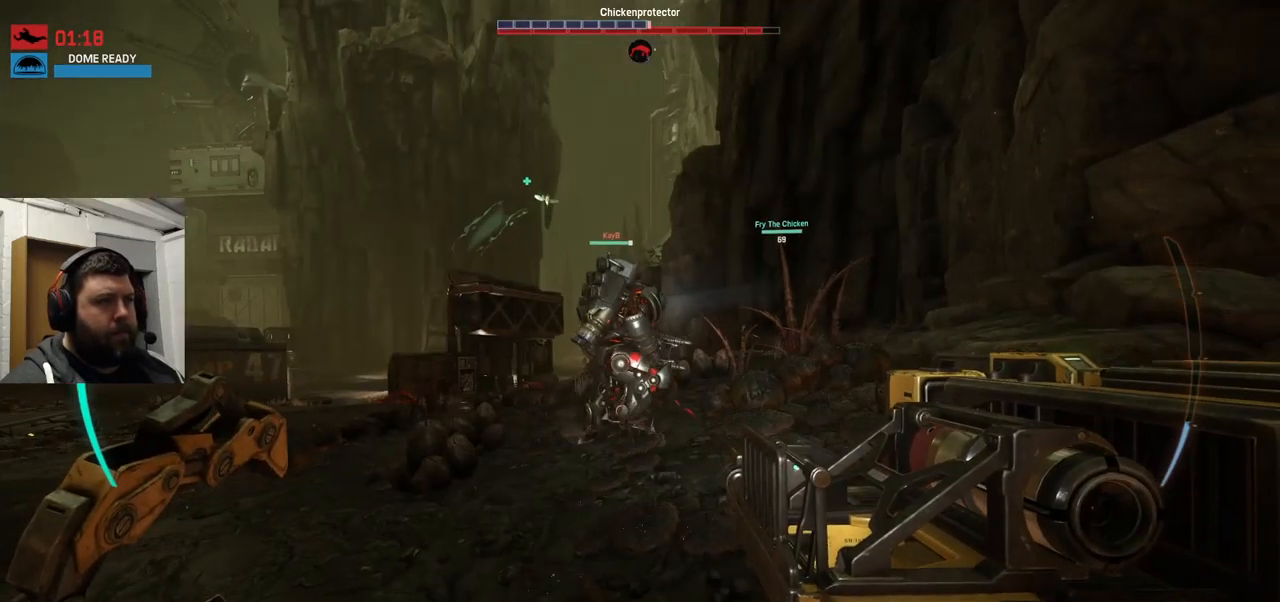
{"buttons": ["CROSS"], "left_stick": "up-left", "right_stick": "center", "events": [[483, "CROSS", "down"], [483, "left_stick", "up-left"]]}
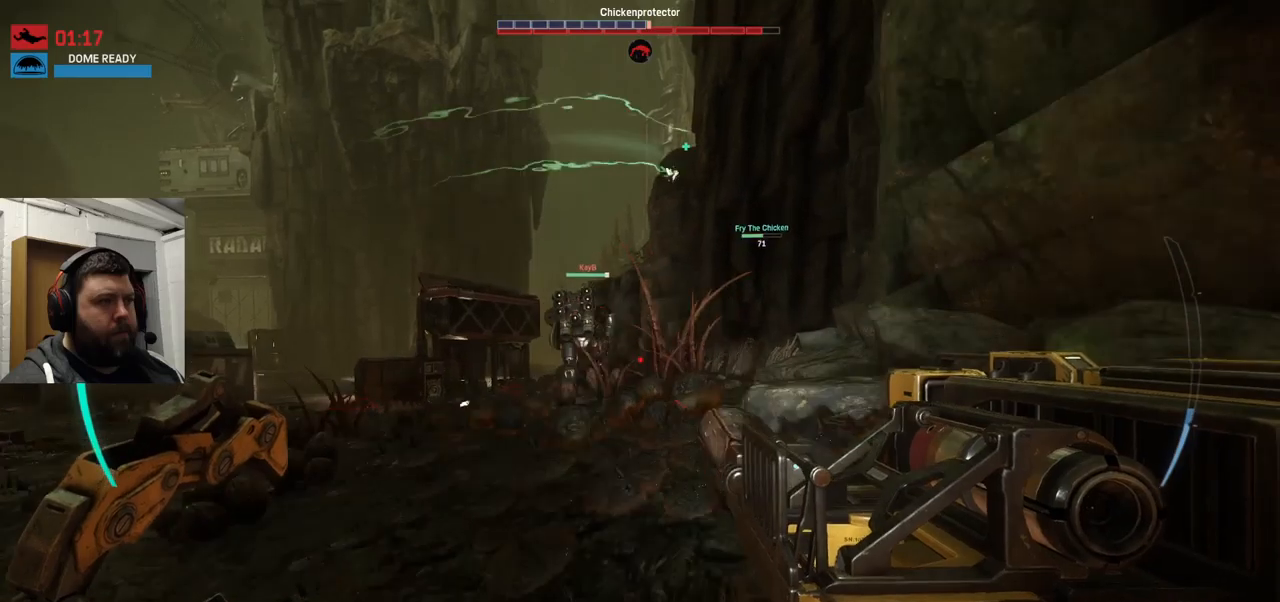
{"buttons": ["CROSS"], "left_stick": "up", "right_stick": "center", "events": [[283, "CROSS", "up"], [300, "left_stick", "up"], [383, "CROSS", "down"]]}
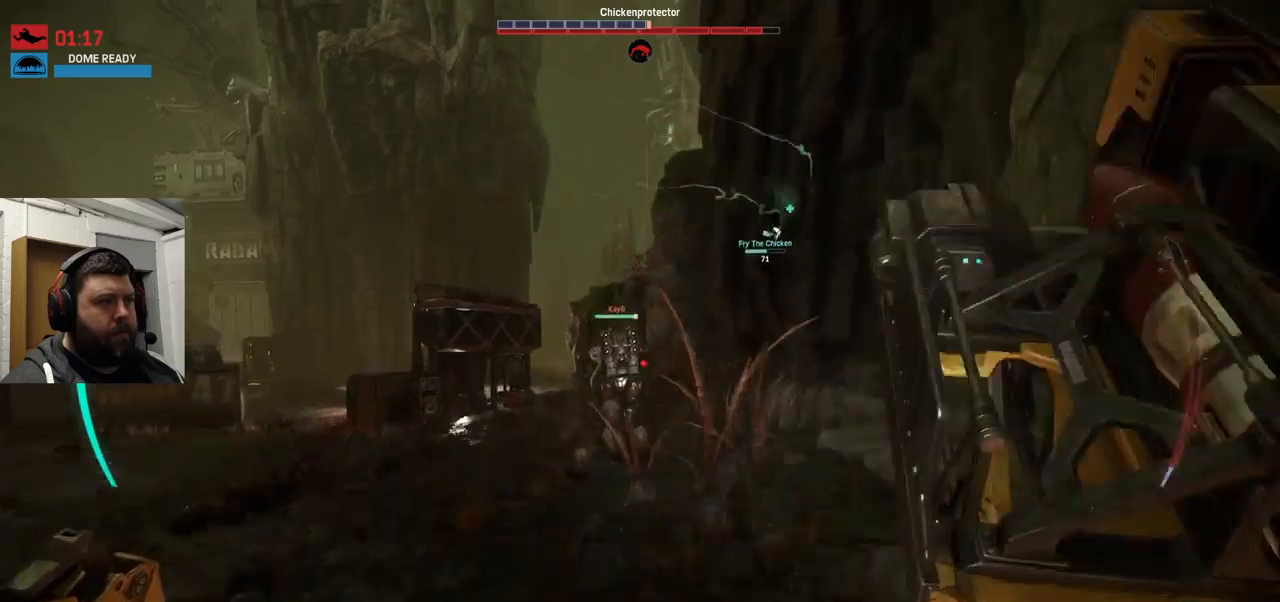
{"buttons": [], "left_stick": "up", "right_stick": "center", "events": [[33, "CROSS", "up"], [183, "CROSS", "down"], [466, "CROSS", "up"]]}
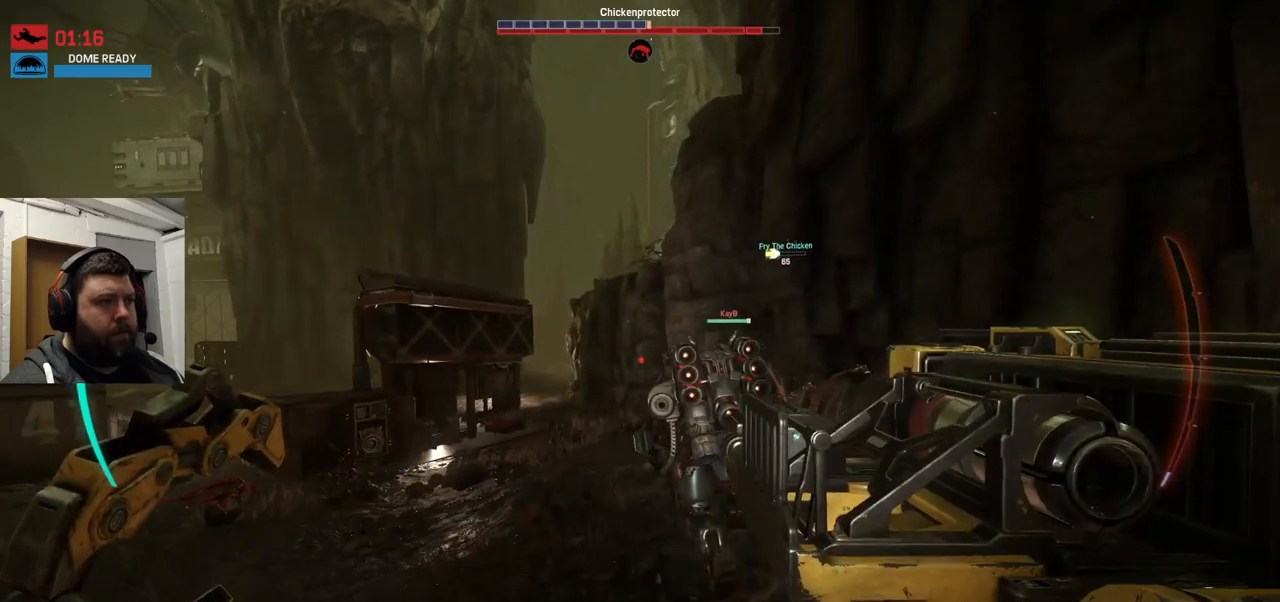
{"buttons": [], "left_stick": "up", "right_stick": "center", "events": []}
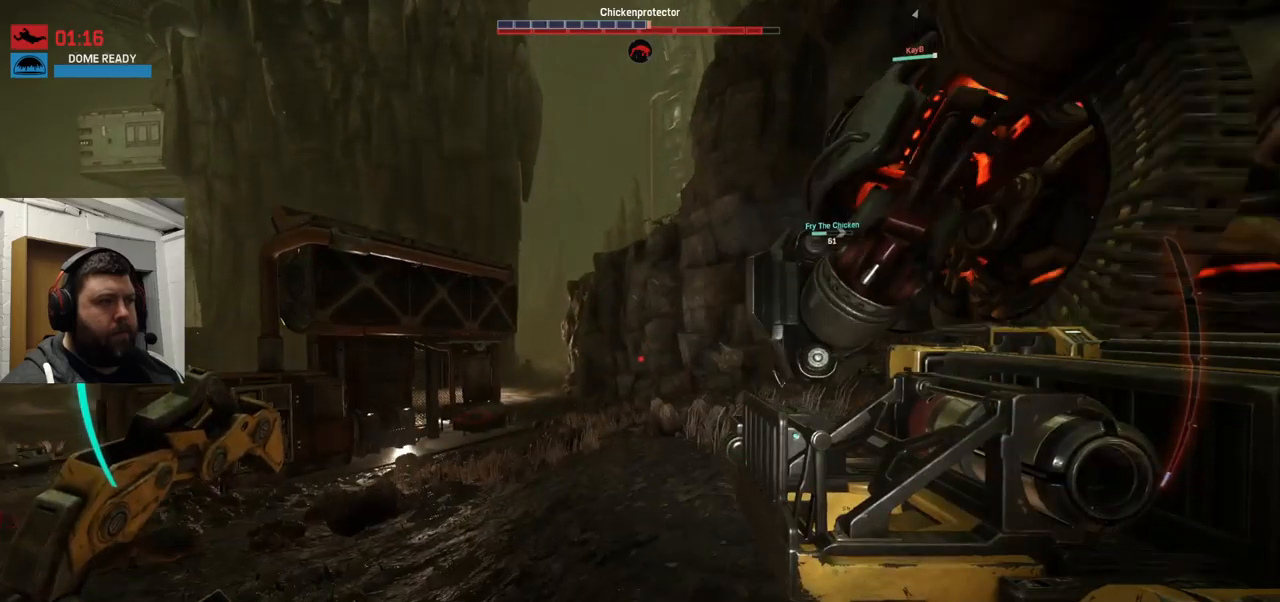
{"buttons": ["CROSS"], "left_stick": "up", "right_stick": "center", "events": [[116, "CROSS", "down"], [316, "CROSS", "up"], [350, "CROSS", "down"]]}
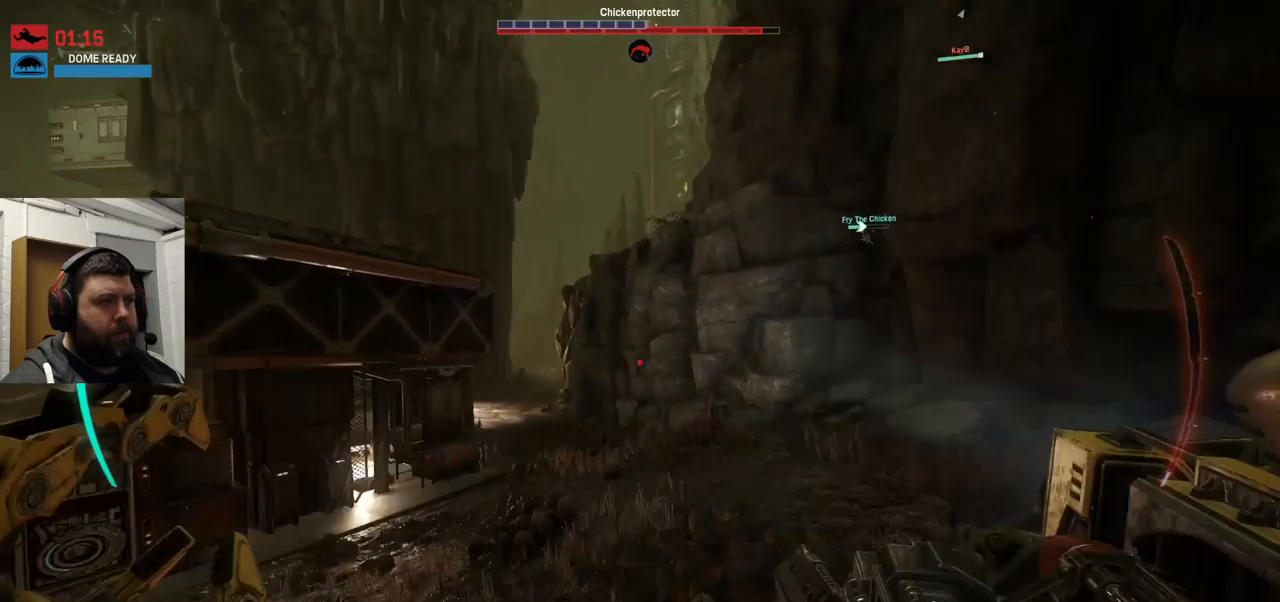
{"buttons": [], "left_stick": "up", "right_stick": "center", "events": [[366, "CROSS", "up"]]}
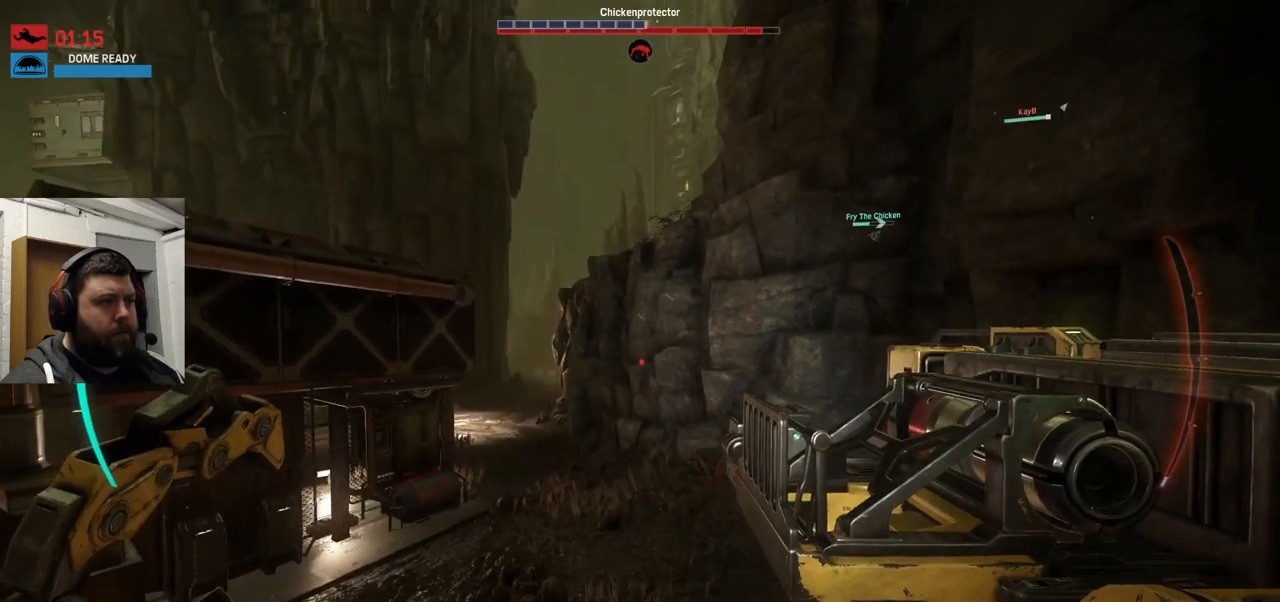
{"buttons": [], "left_stick": "up", "right_stick": "center", "events": []}
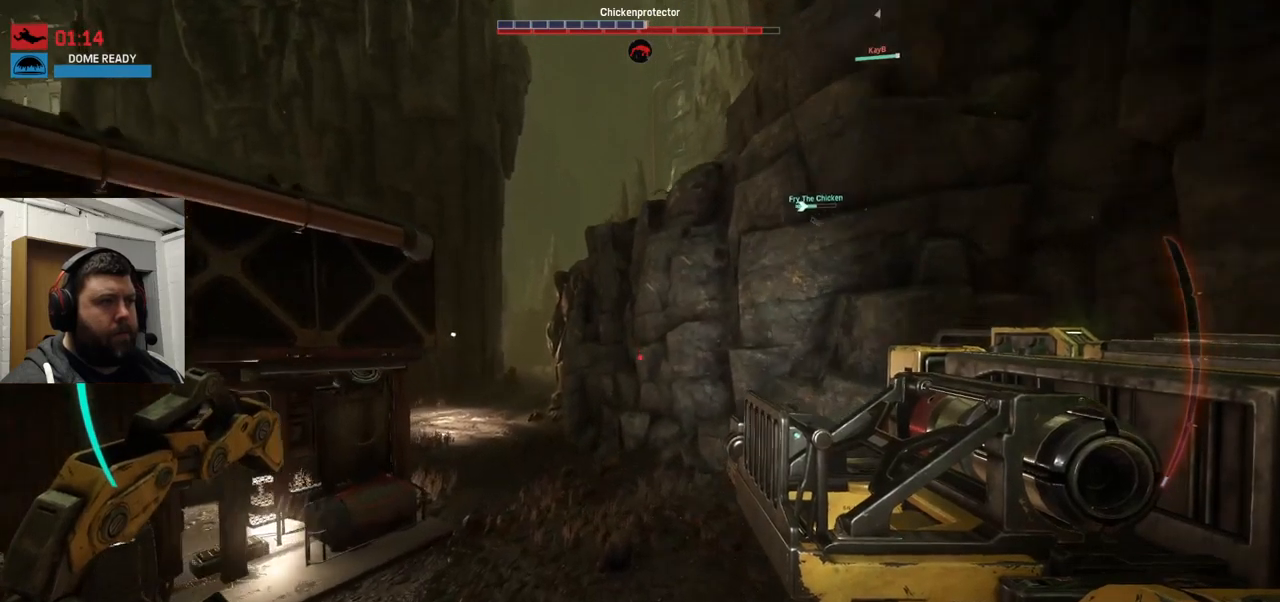
{"buttons": [], "left_stick": "up", "right_stick": "down-right", "events": [[500, "right_stick", "down-right"]]}
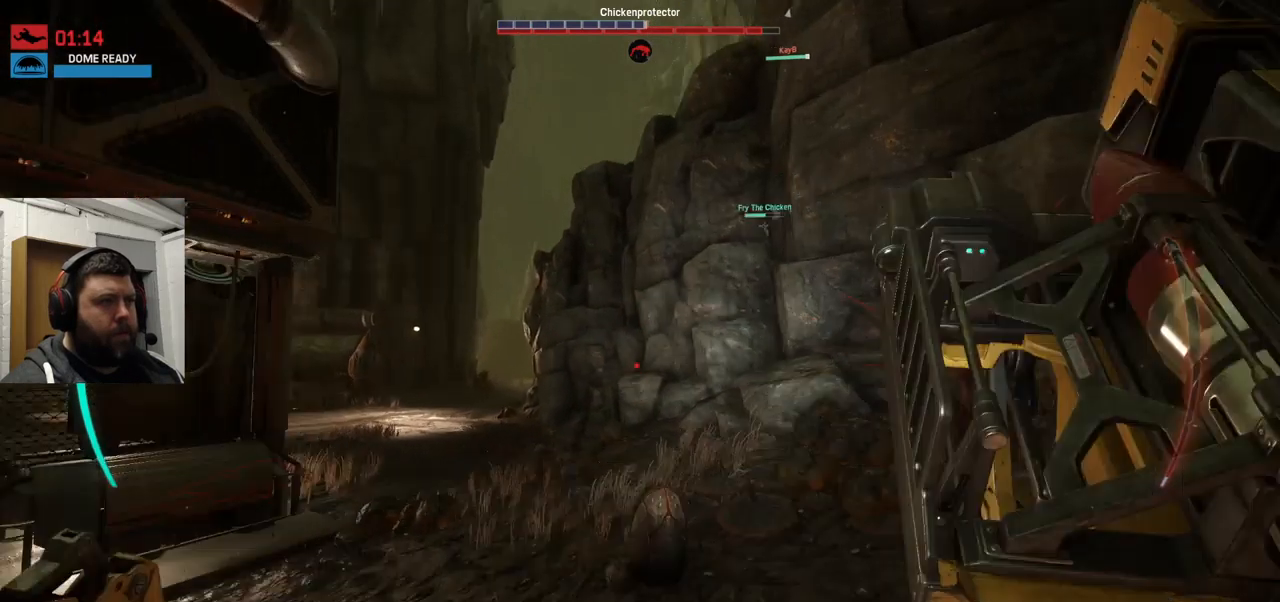
{"buttons": [], "left_stick": "up", "right_stick": "center", "events": [[216, "right_stick", "center"]]}
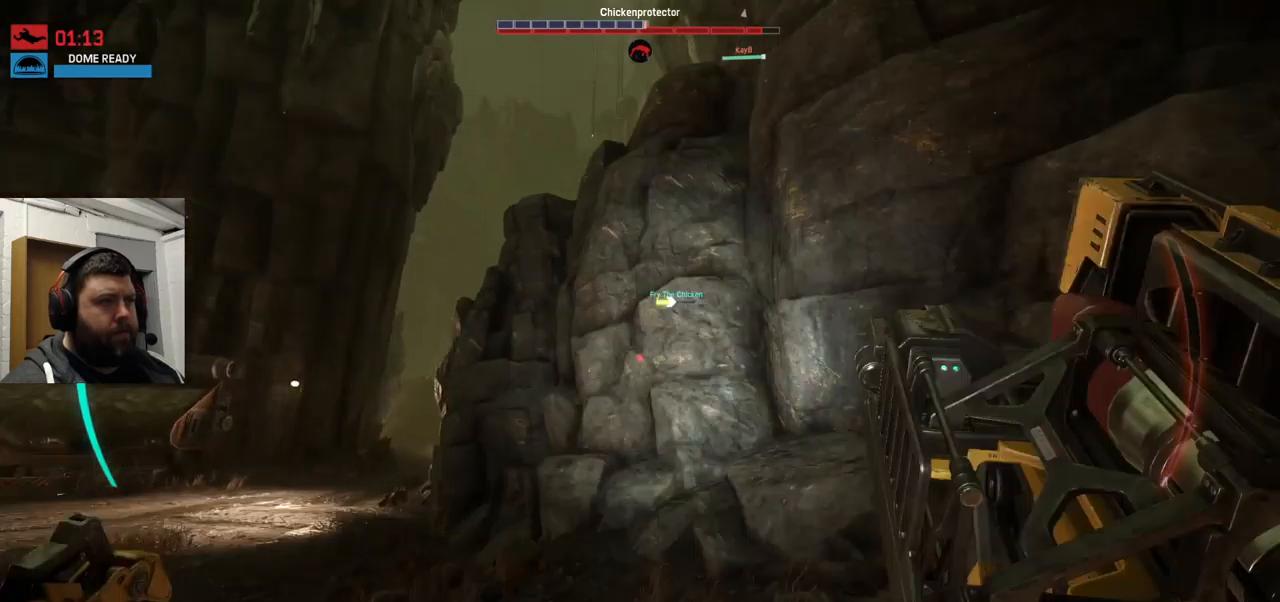
{"buttons": ["CROSS"], "left_stick": "up", "right_stick": "center", "events": [[266, "CROSS", "down"]]}